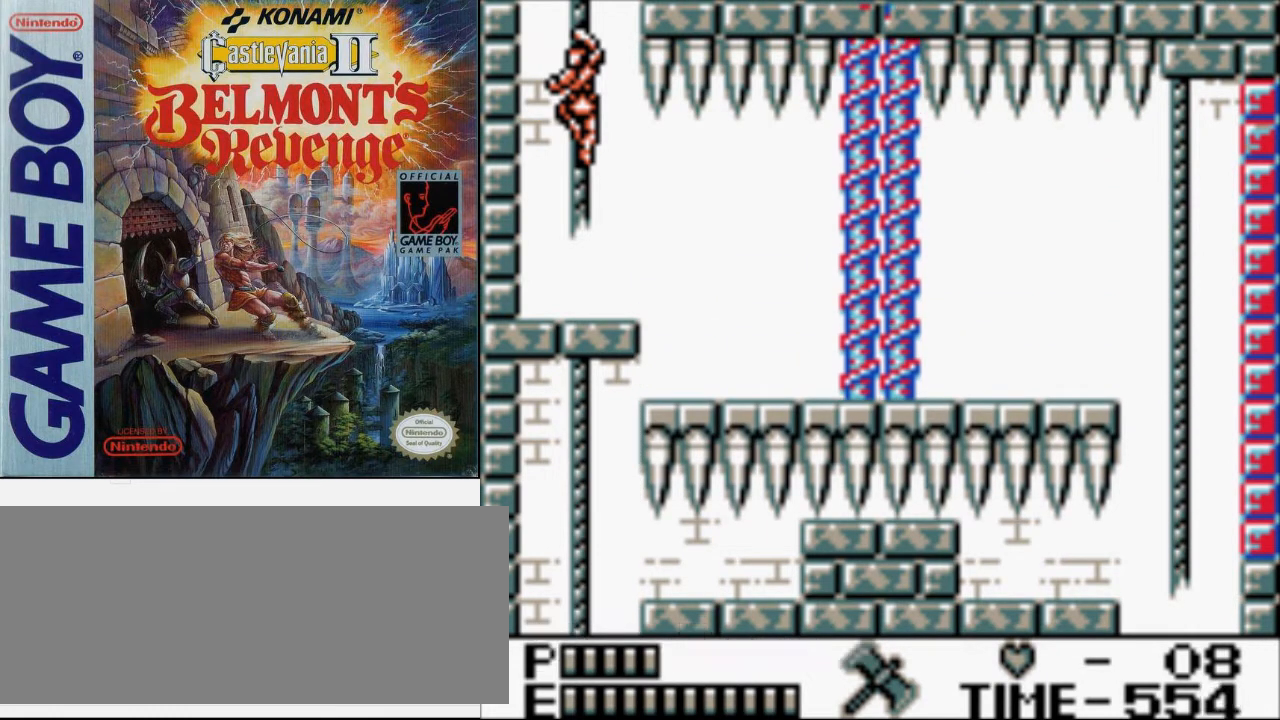
Gameplay with a controller (Nintendo layout); each line is a JSON object with the inputs held at the frame after it. "events" lists button and stick changes between this image and that frame as [ms after this image, input, new state], when the widget could be followed in between. Not read: L3 R3.
{"buttons": ["DPAD_UP"], "events": [[467, "DPAD_UP", "down"]]}
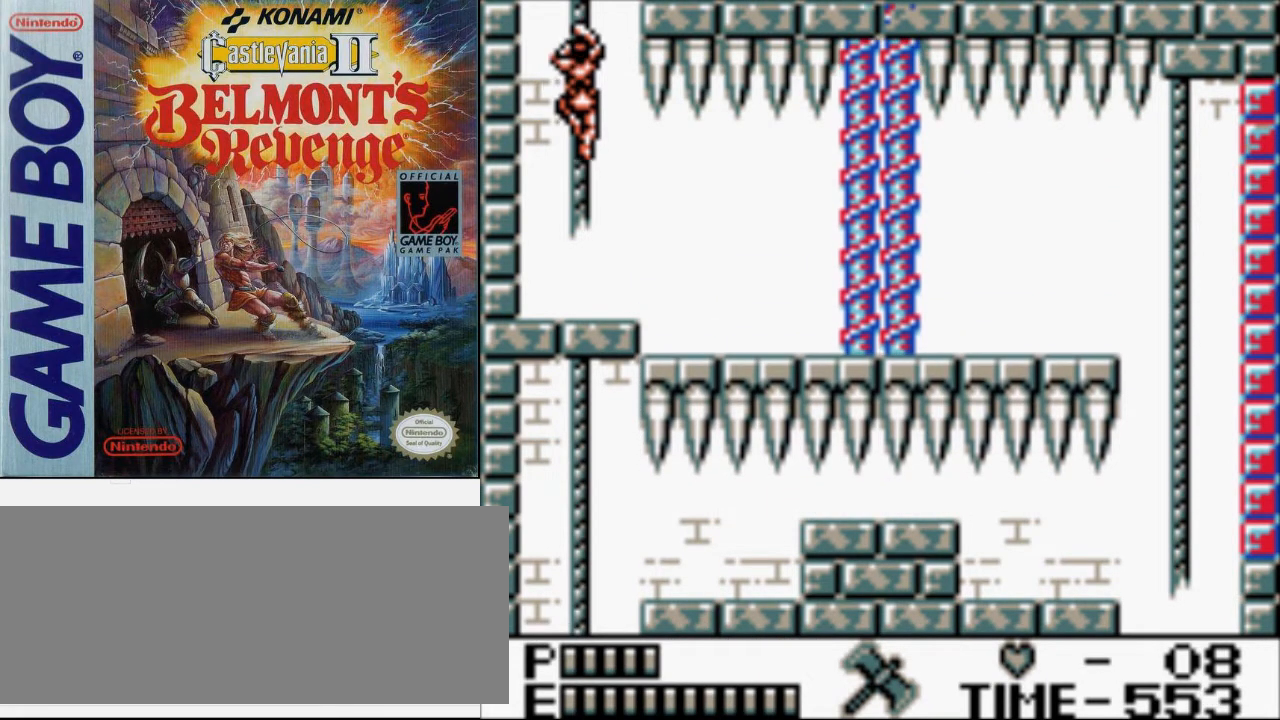
{"buttons": ["DPAD_UP"], "events": []}
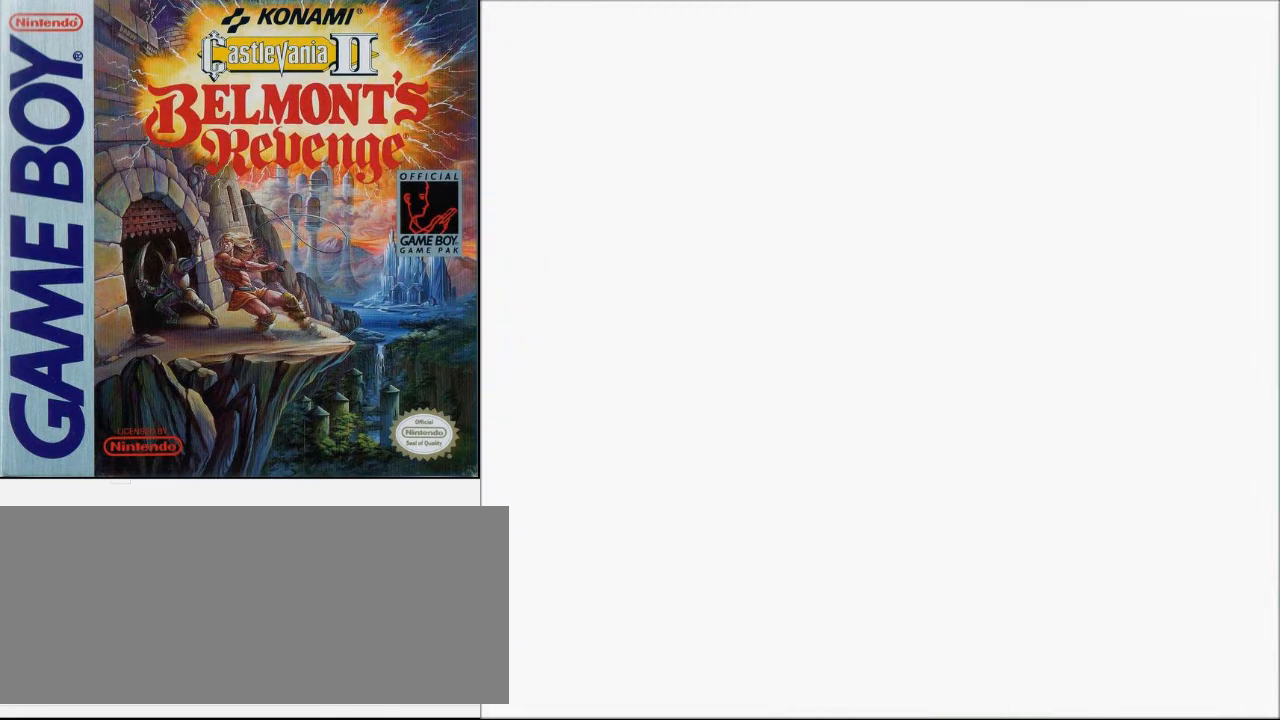
{"buttons": ["DPAD_UP"], "events": []}
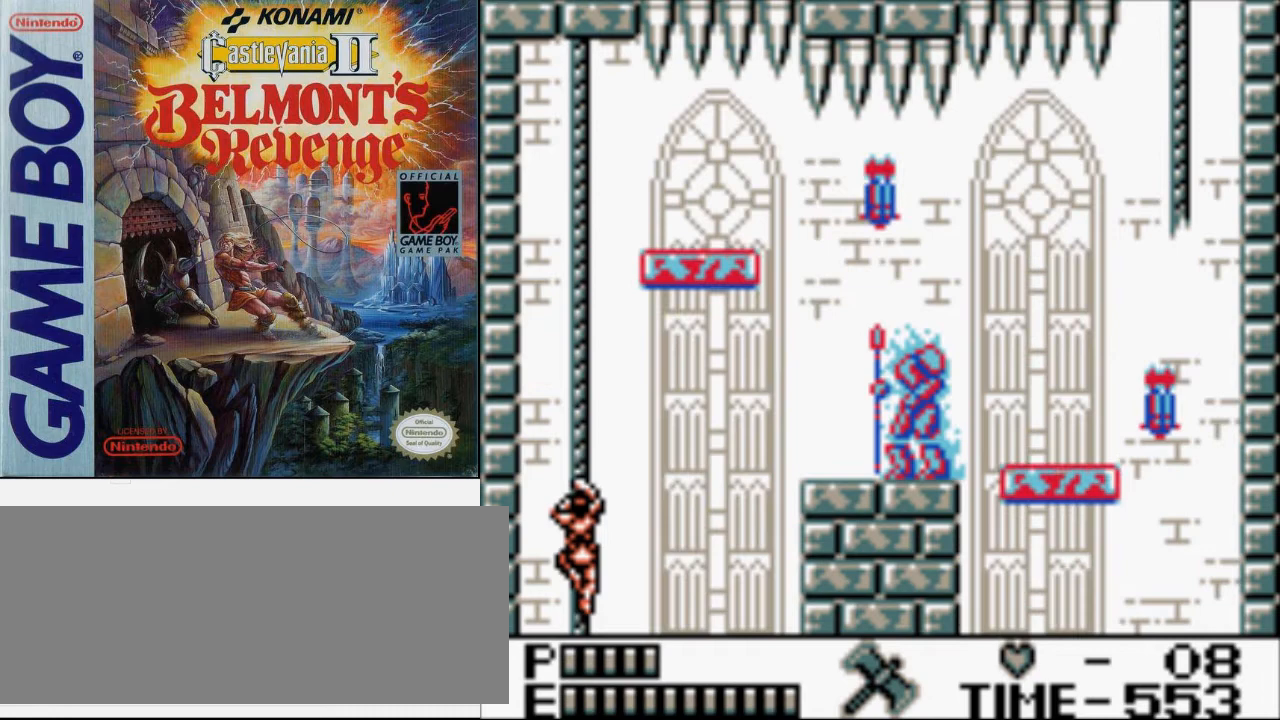
{"buttons": ["DPAD_UP"], "events": []}
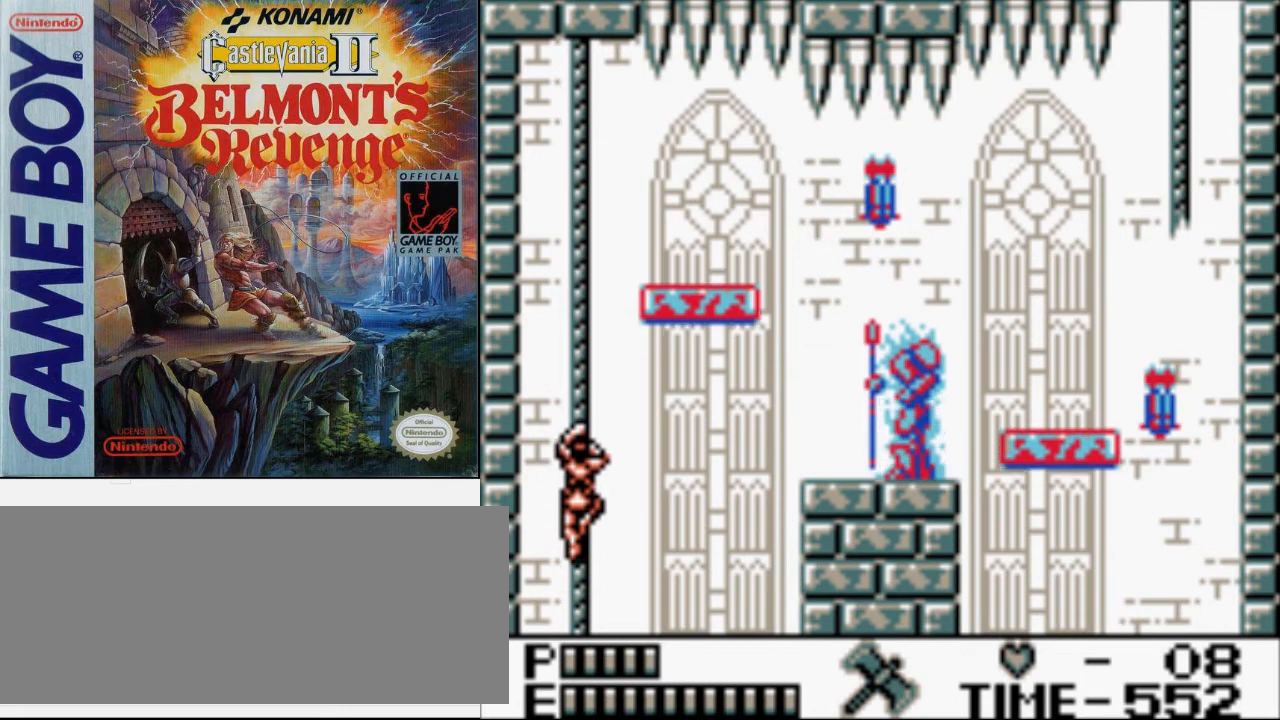
{"buttons": ["DPAD_UP"], "events": []}
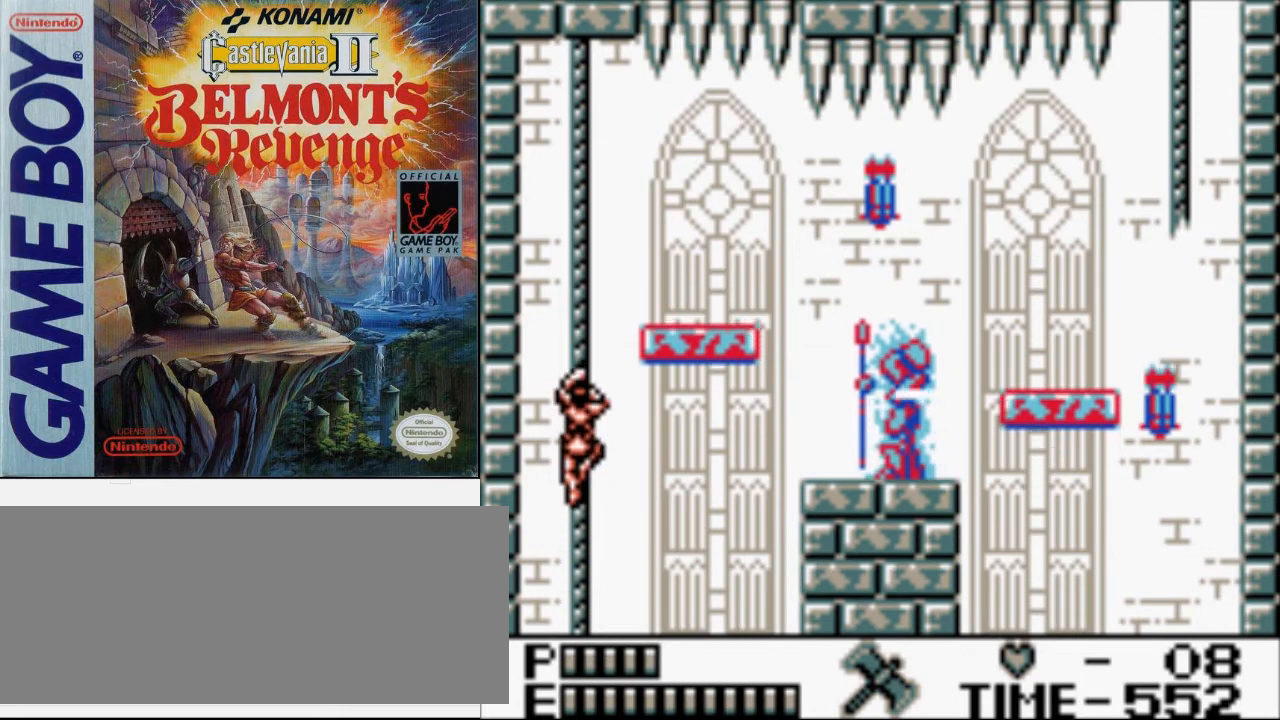
{"buttons": ["DPAD_UP", "DPAD_RIGHT"], "events": [[467, "DPAD_RIGHT", "down"]]}
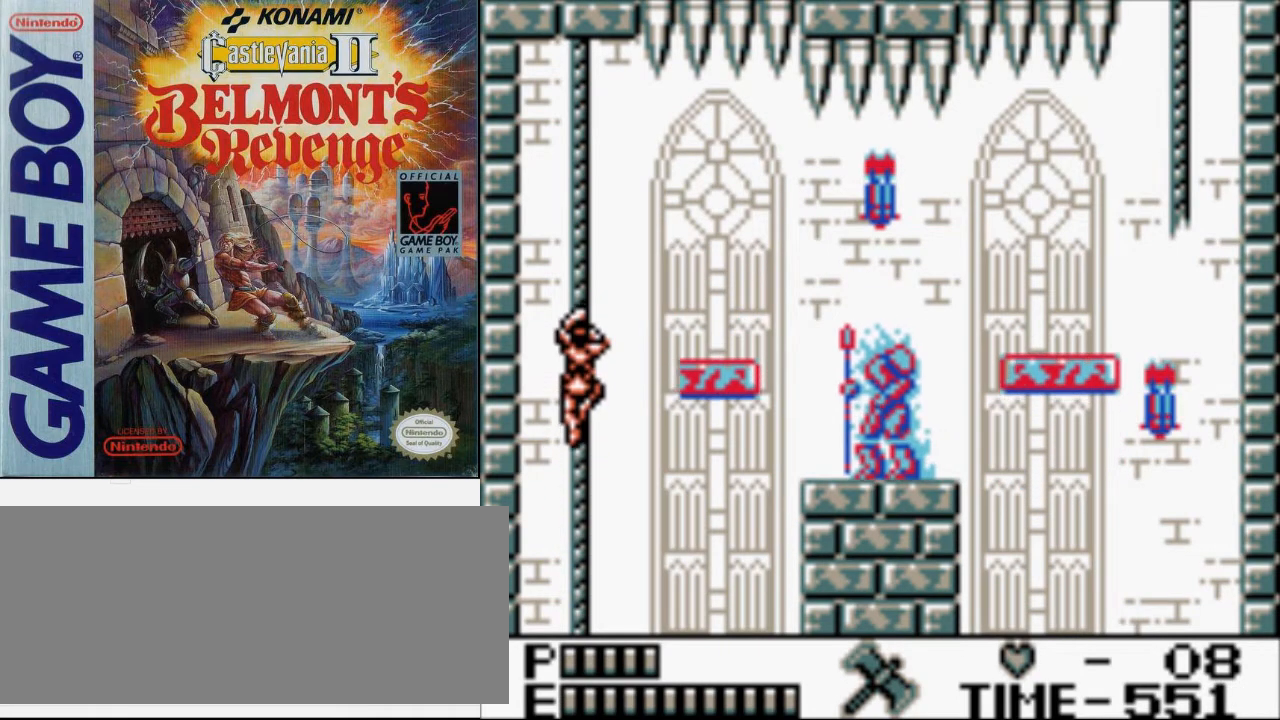
{"buttons": ["DPAD_RIGHT"], "events": [[33, "DPAD_UP", "up"], [100, "A", "down"], [267, "A", "up"]]}
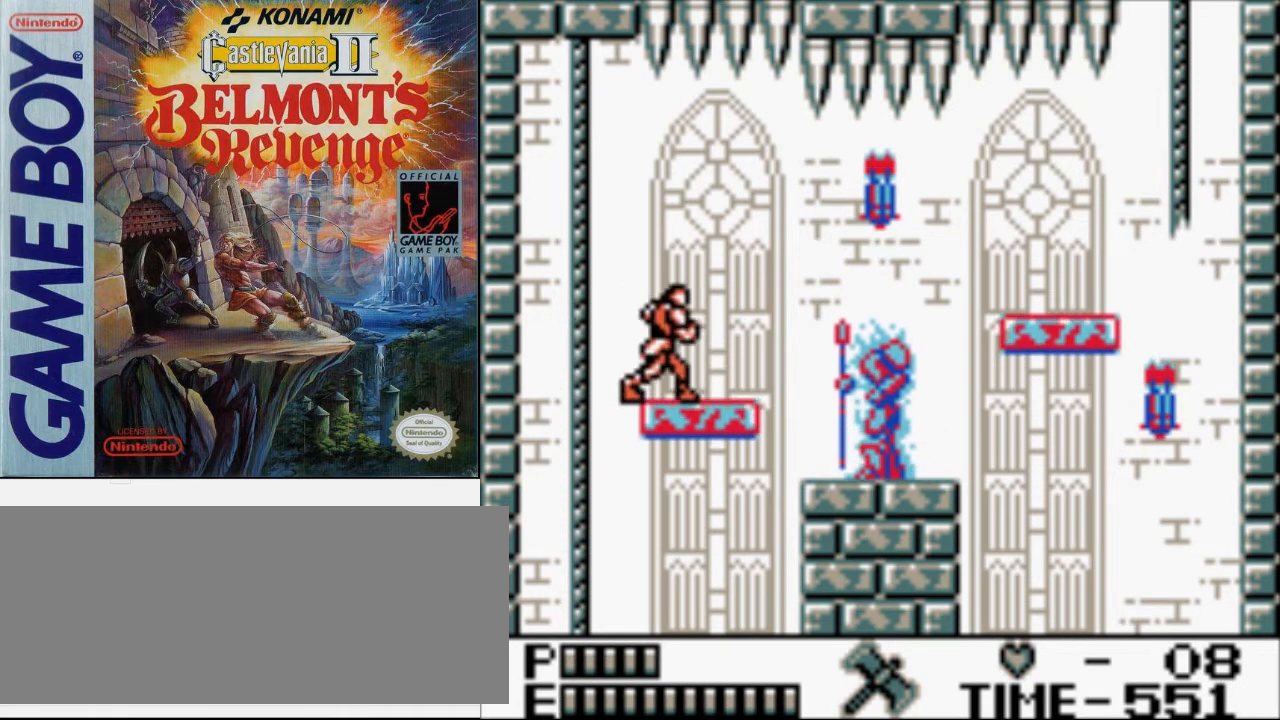
{"buttons": ["DPAD_RIGHT"], "events": [[100, "B", "down"], [367, "B", "up"]]}
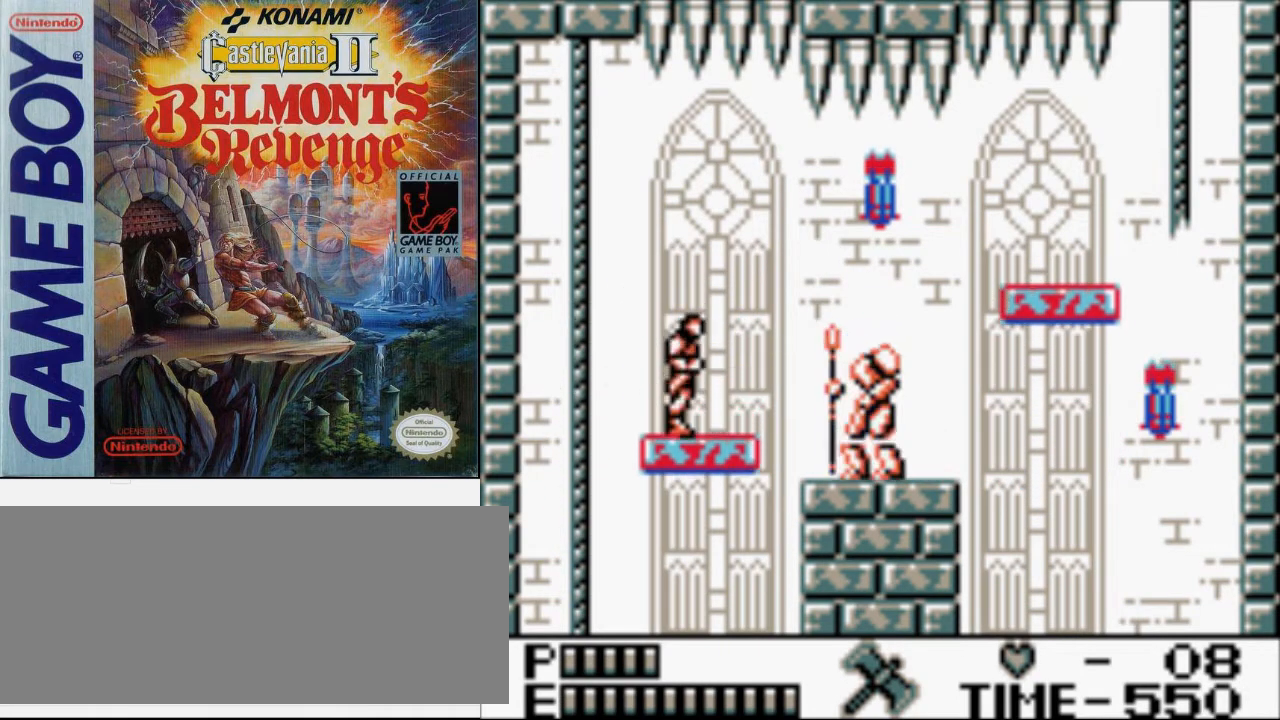
{"buttons": [], "events": [[67, "B", "down"], [67, "DPAD_RIGHT", "up"], [400, "B", "up"]]}
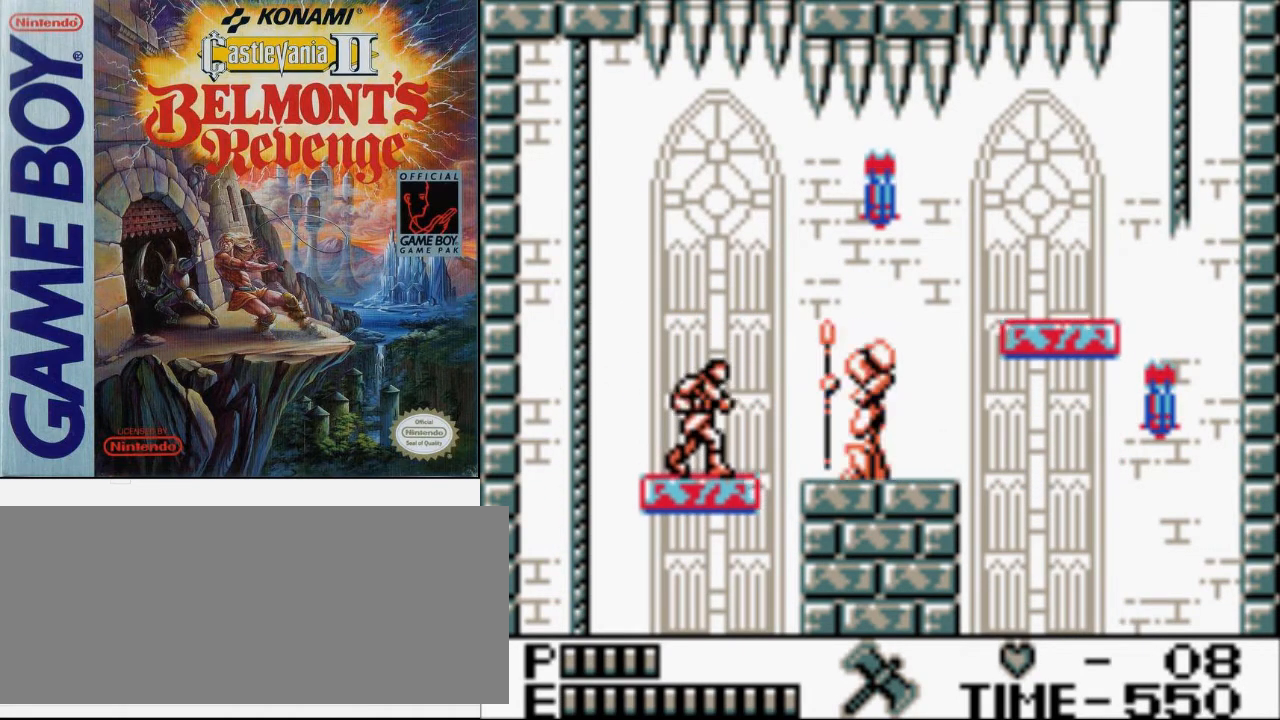
{"buttons": [], "events": [[133, "B", "down"], [400, "B", "up"]]}
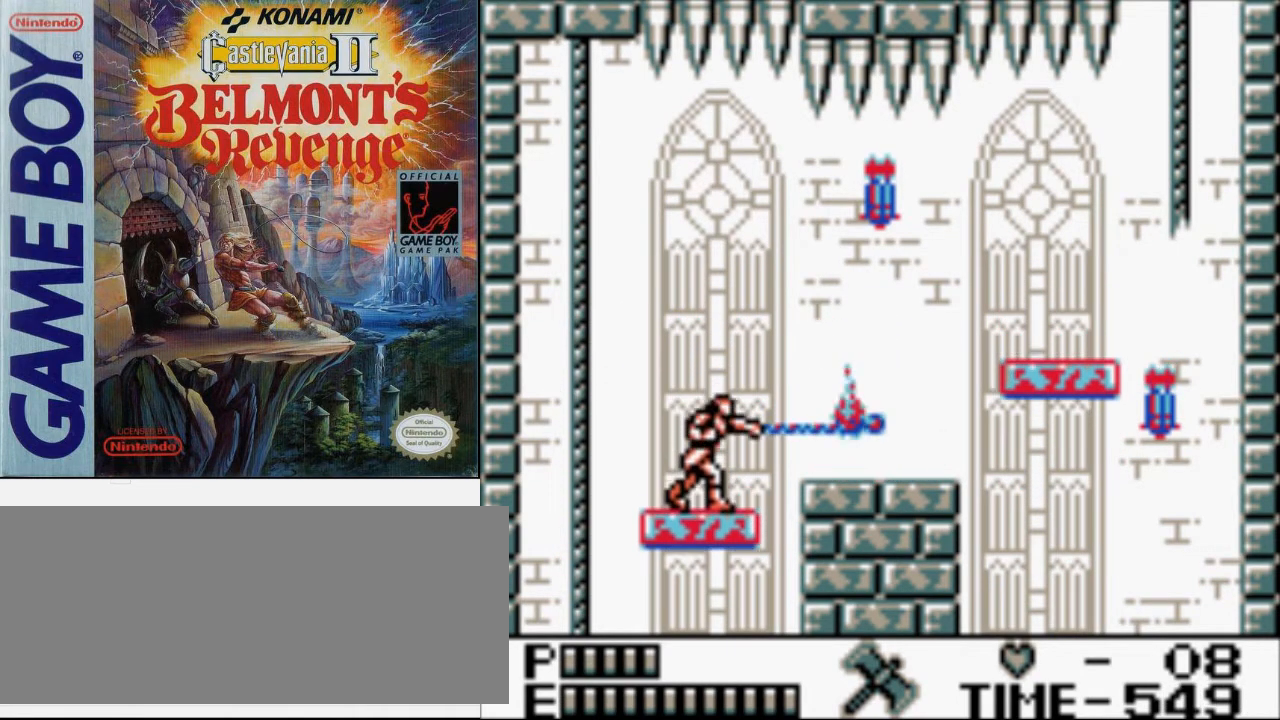
{"buttons": ["DPAD_RIGHT"], "events": [[200, "DPAD_RIGHT", "down"]]}
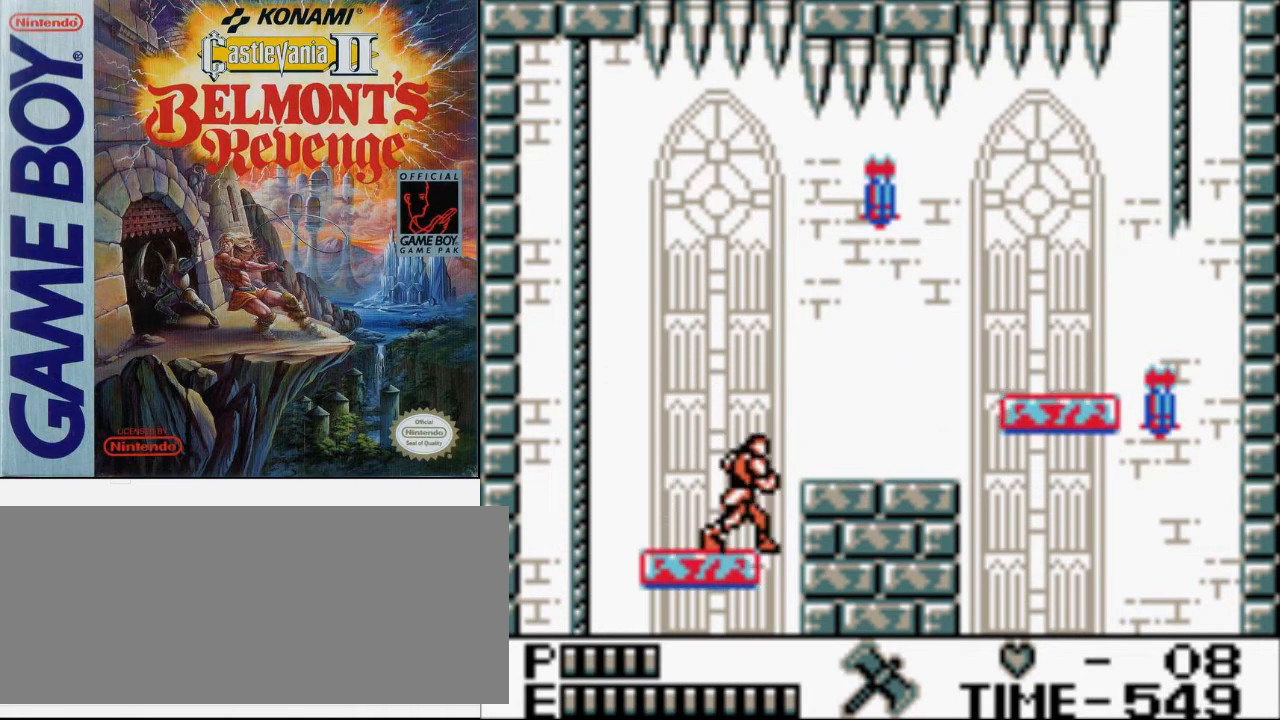
{"buttons": ["DPAD_RIGHT"], "events": [[100, "A", "down"], [267, "A", "up"]]}
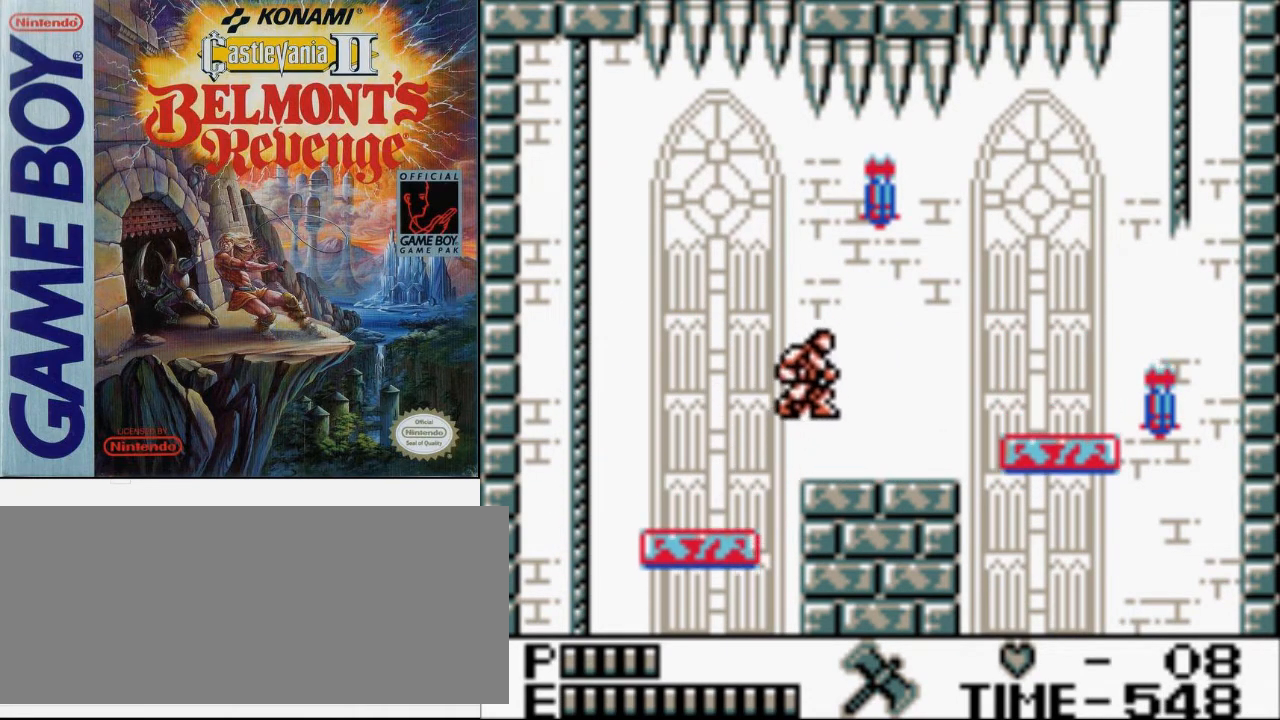
{"buttons": ["DPAD_RIGHT"], "events": []}
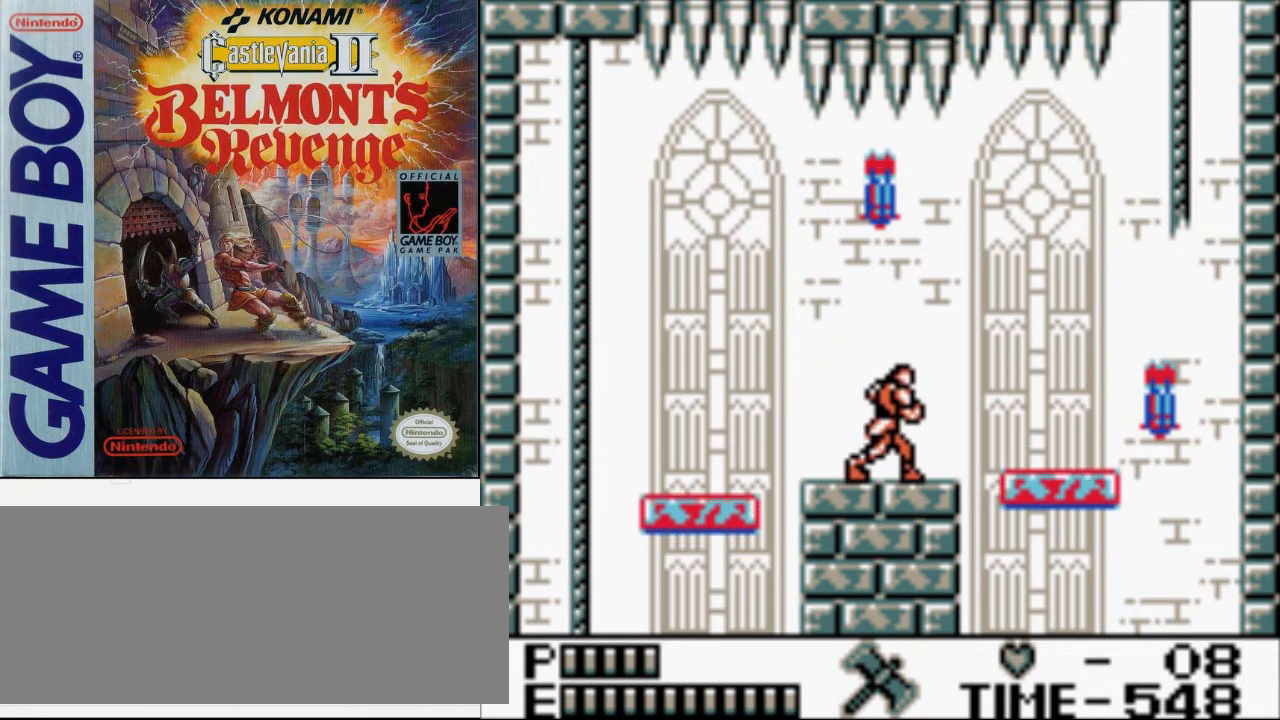
{"buttons": ["B", "DPAD_RIGHT"], "events": [[300, "A", "down"], [400, "B", "down"], [467, "A", "up"]]}
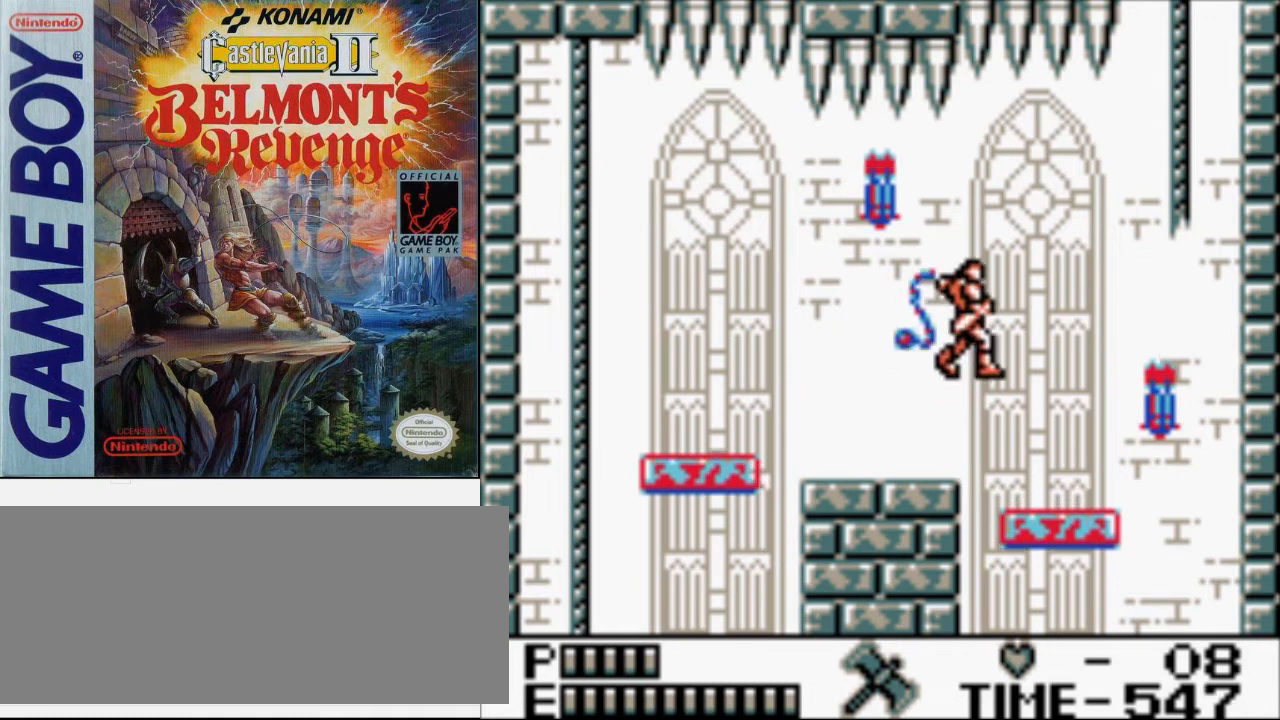
{"buttons": [], "events": [[167, "B", "up"], [433, "DPAD_RIGHT", "up"]]}
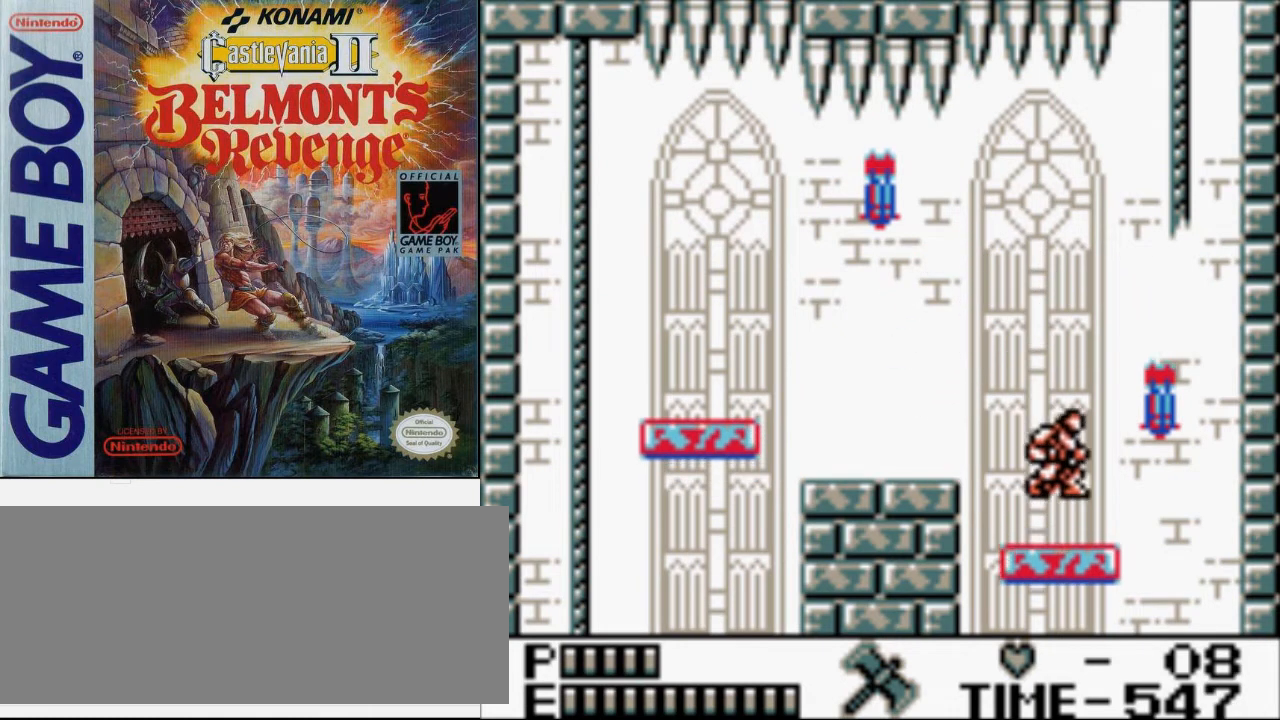
{"buttons": ["DPAD_RIGHT"], "events": [[400, "DPAD_RIGHT", "down"]]}
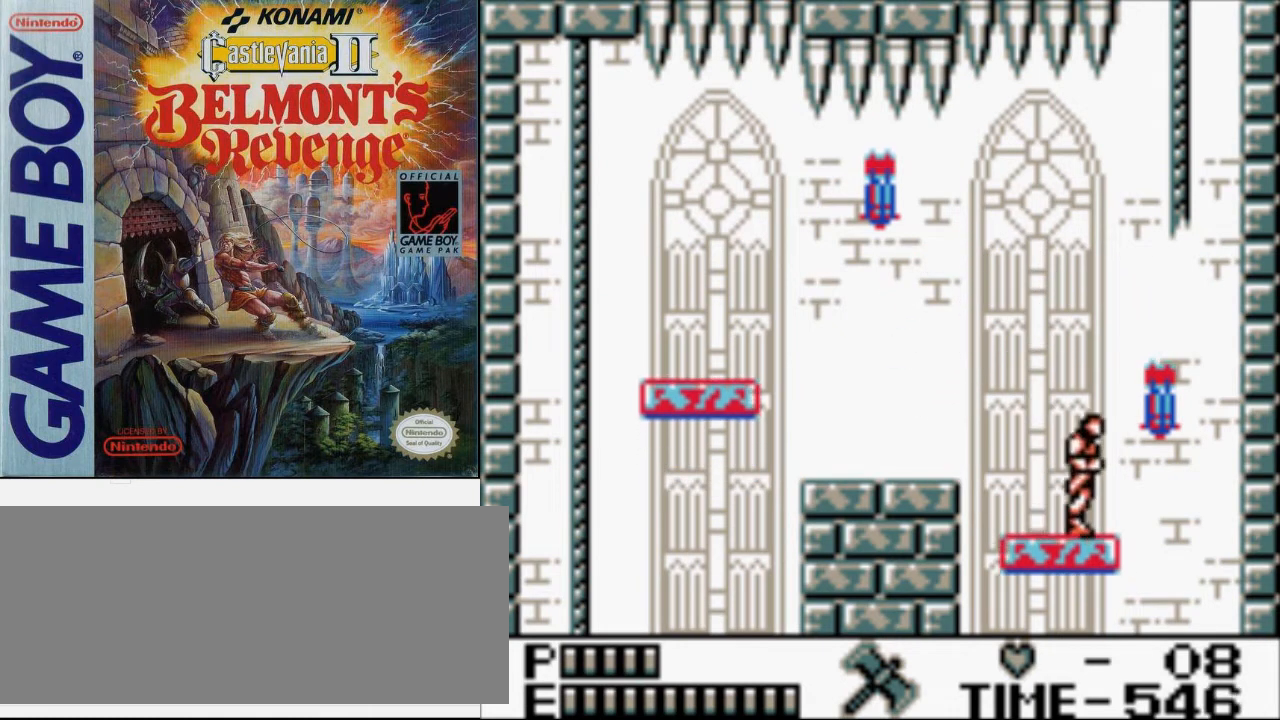
{"buttons": [], "events": [[200, "DPAD_RIGHT", "up"]]}
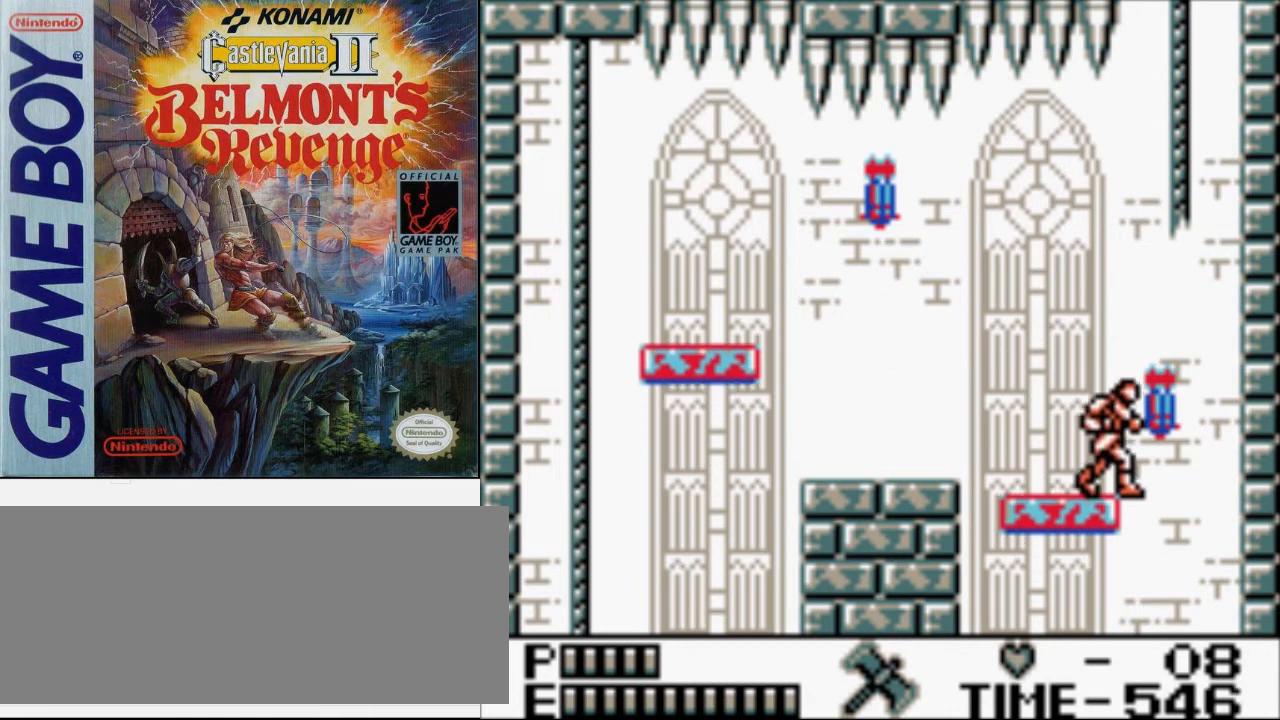
{"buttons": [], "events": [[100, "B", "down"], [400, "B", "up"]]}
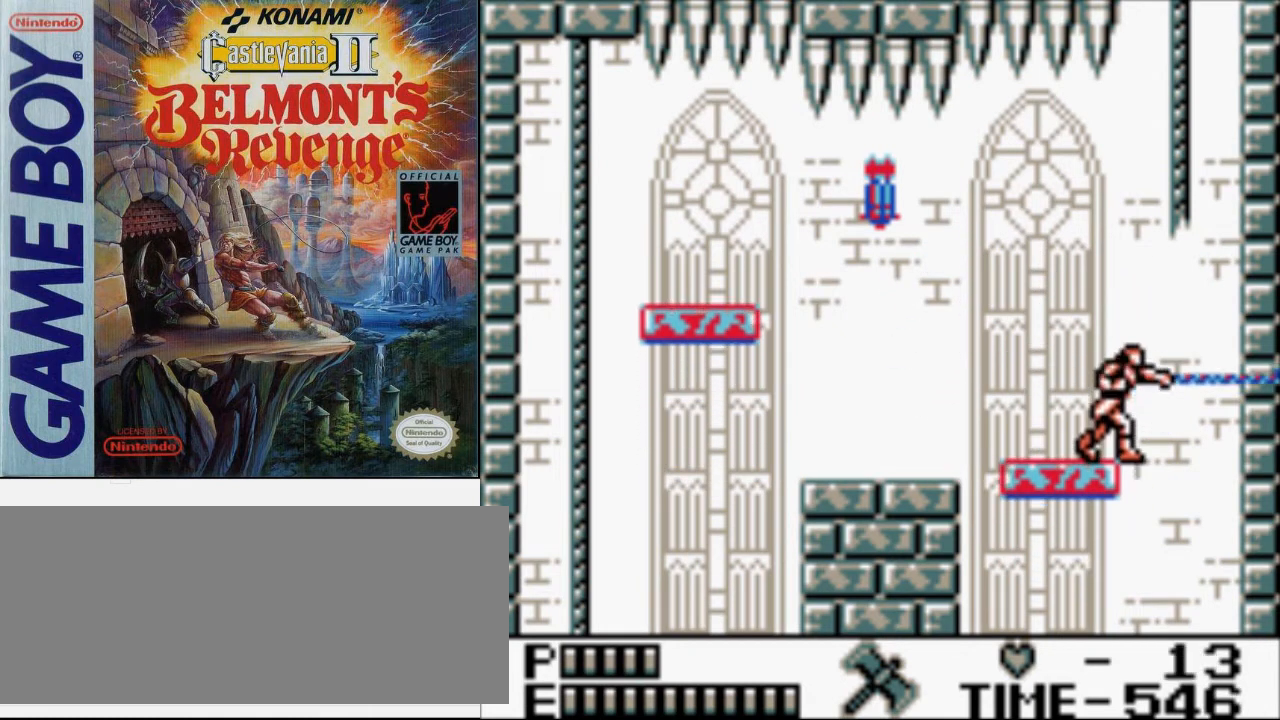
{"buttons": ["DPAD_LEFT"], "events": [[400, "DPAD_LEFT", "down"]]}
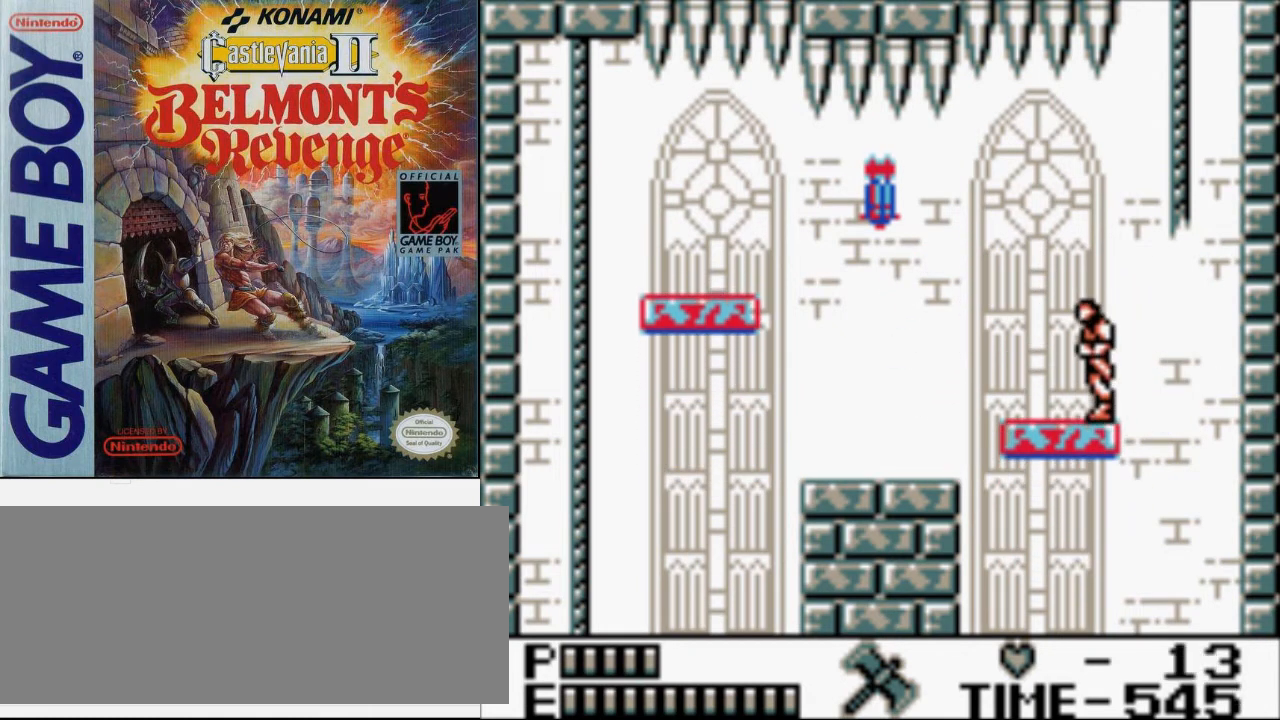
{"buttons": [], "events": [[67, "DPAD_LEFT", "up"], [233, "DPAD_RIGHT", "down"], [333, "DPAD_RIGHT", "up"]]}
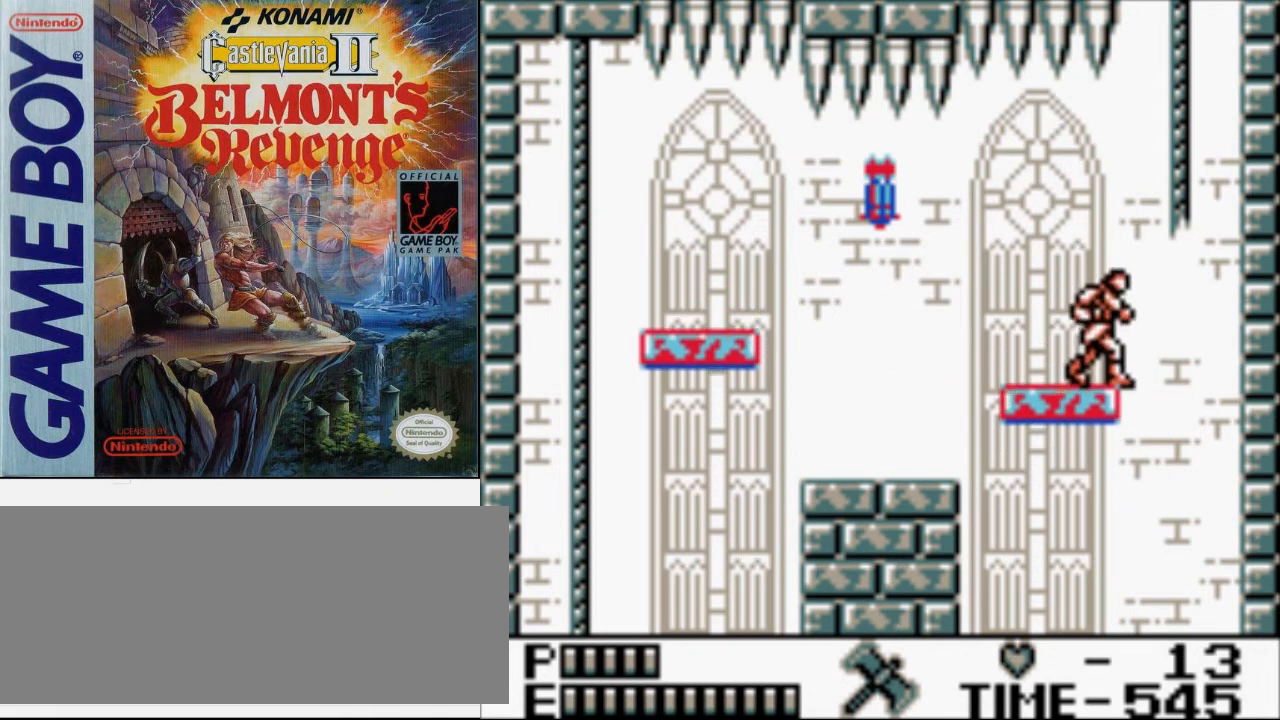
{"buttons": ["A", "DPAD_UP", "DPAD_RIGHT"], "events": [[233, "DPAD_RIGHT", "down"], [333, "A", "down"], [333, "DPAD_UP", "down"]]}
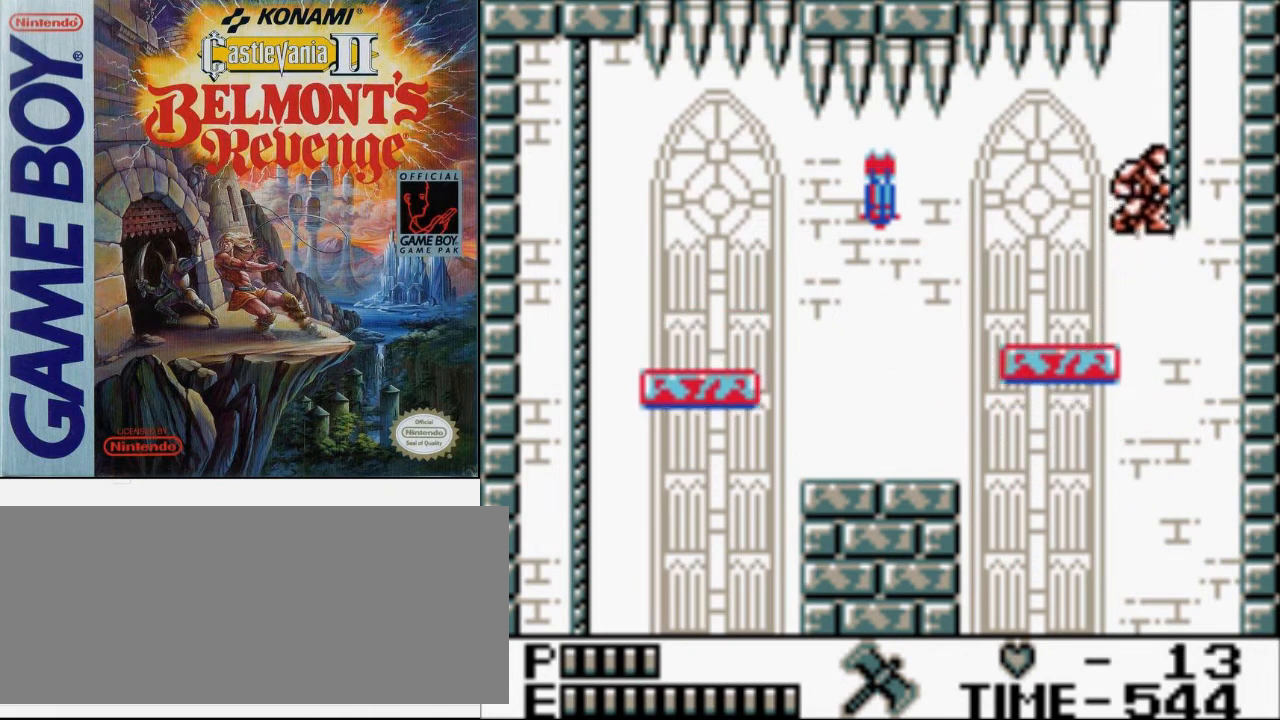
{"buttons": ["DPAD_UP", "DPAD_LEFT"], "events": [[67, "DPAD_RIGHT", "up"], [133, "A", "up"], [300, "DPAD_LEFT", "down"]]}
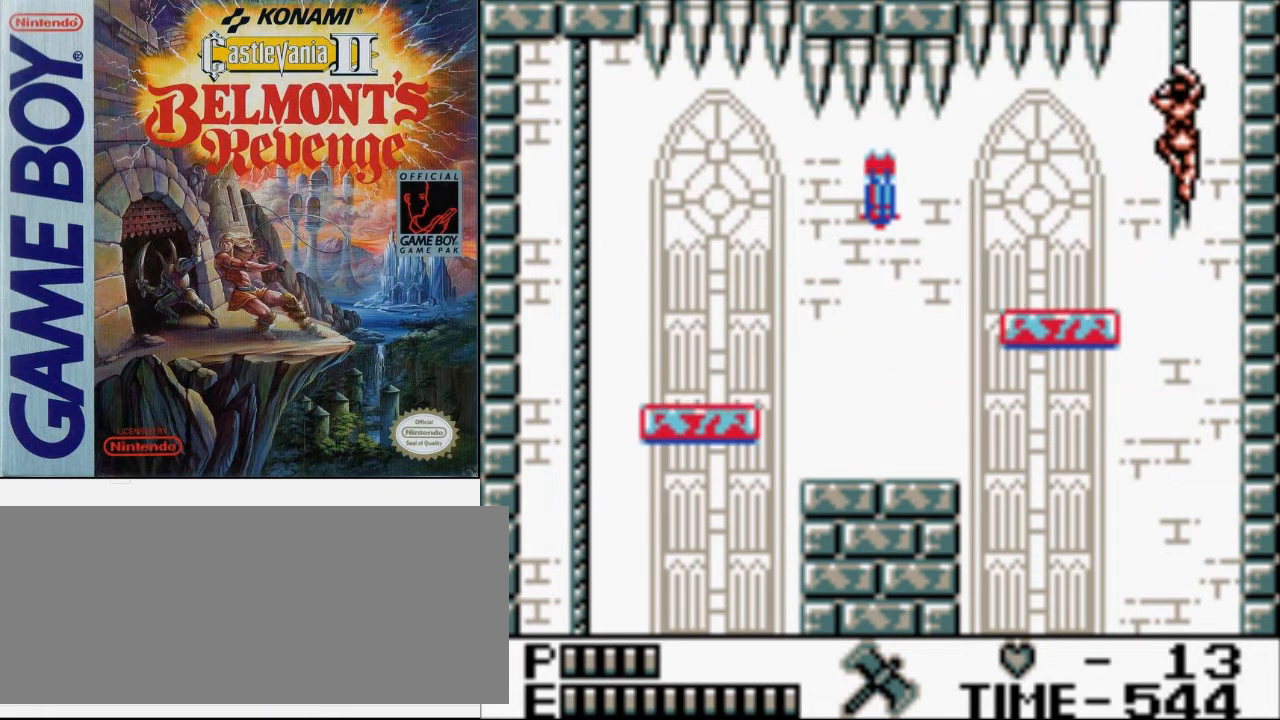
{"buttons": ["DPAD_UP"], "events": [[67, "DPAD_LEFT", "up"]]}
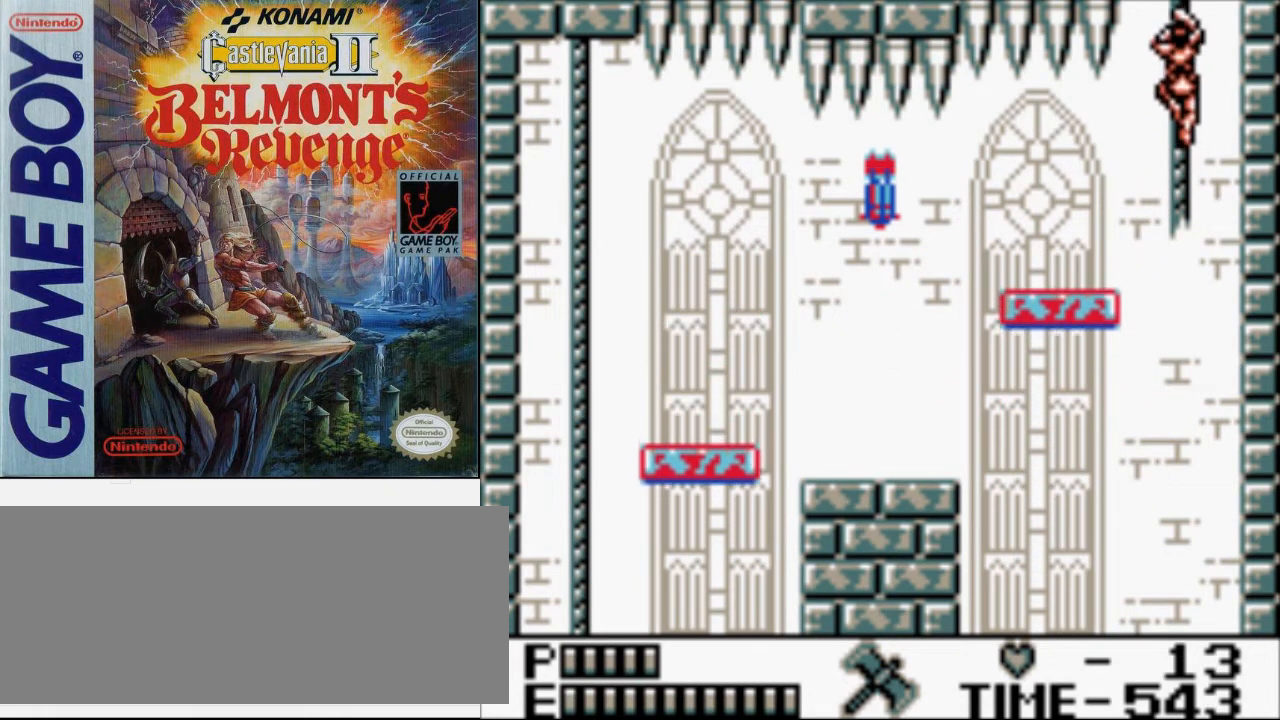
{"buttons": ["DPAD_UP"], "events": []}
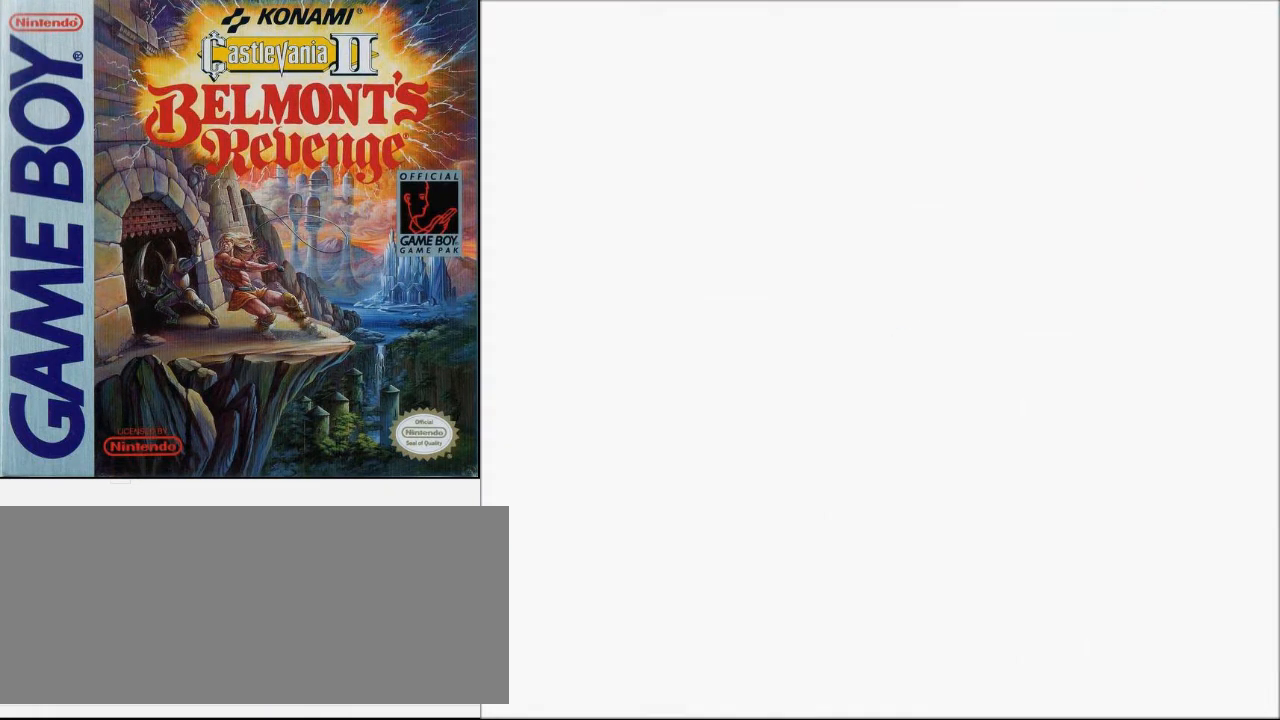
{"buttons": ["DPAD_DOWN"], "events": [[233, "DPAD_UP", "up"], [367, "DPAD_DOWN", "down"]]}
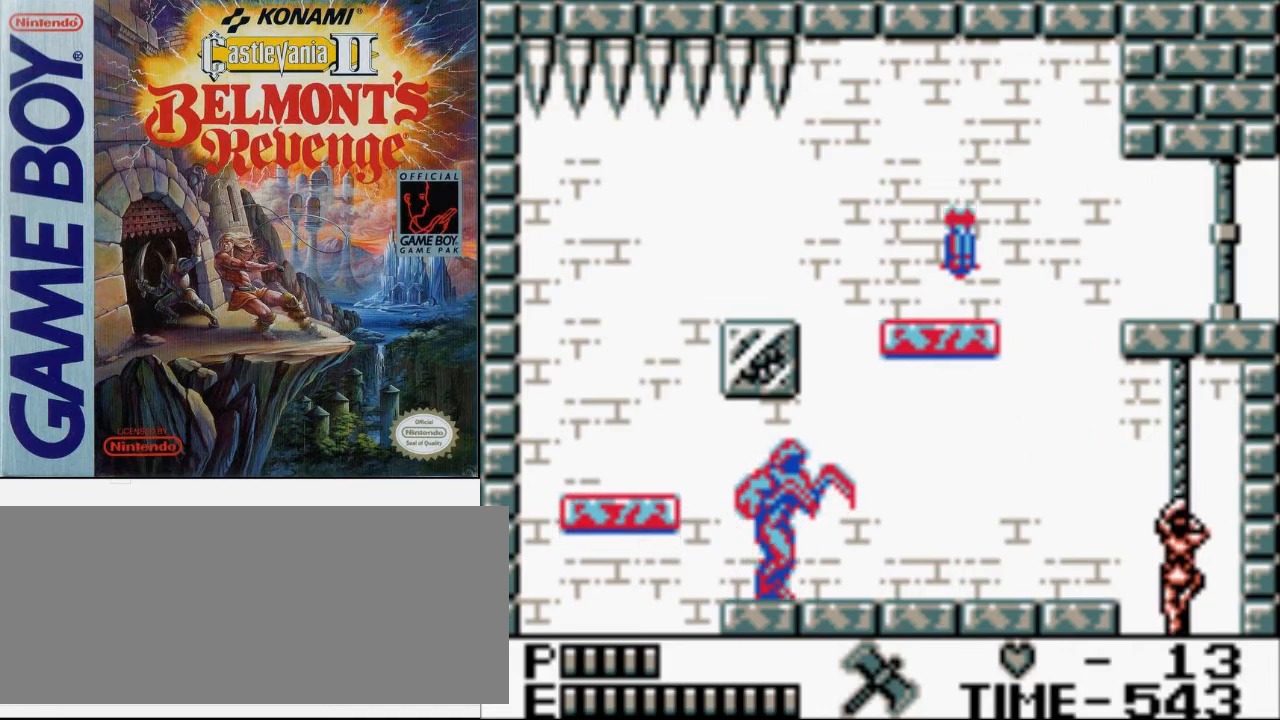
{"buttons": ["DPAD_DOWN"], "events": []}
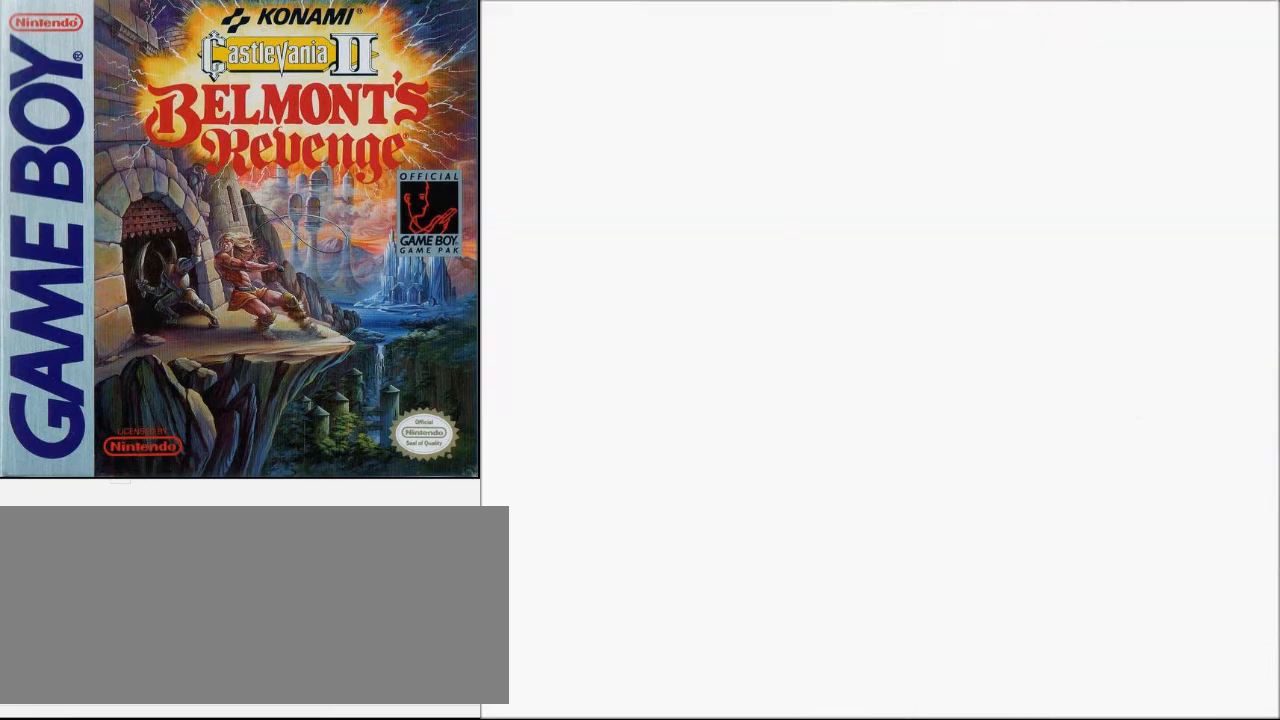
{"buttons": [], "events": [[500, "DPAD_DOWN", "up"]]}